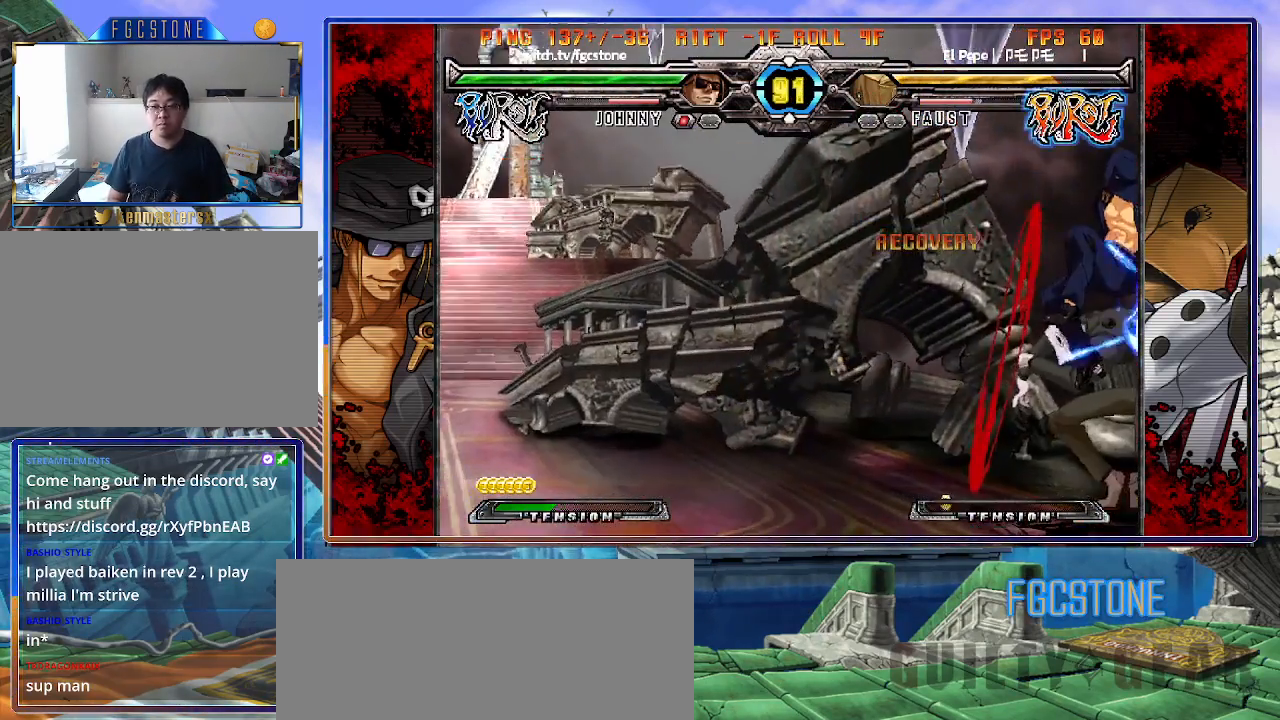
Gameplay with a controller (arcade stick); each line is a JSON object with the inputs held at the frame after it. "events" lists button and stick changes between this image and that frame as [ms after this image, input, new state], when the widget could be followed in between. Not read: L3 R3.
{"buttons": [], "left_stick": "left", "events": [[183, "K", "down"], [267, "K", "up"], [333, "S", "down"], [433, "S", "up"]]}
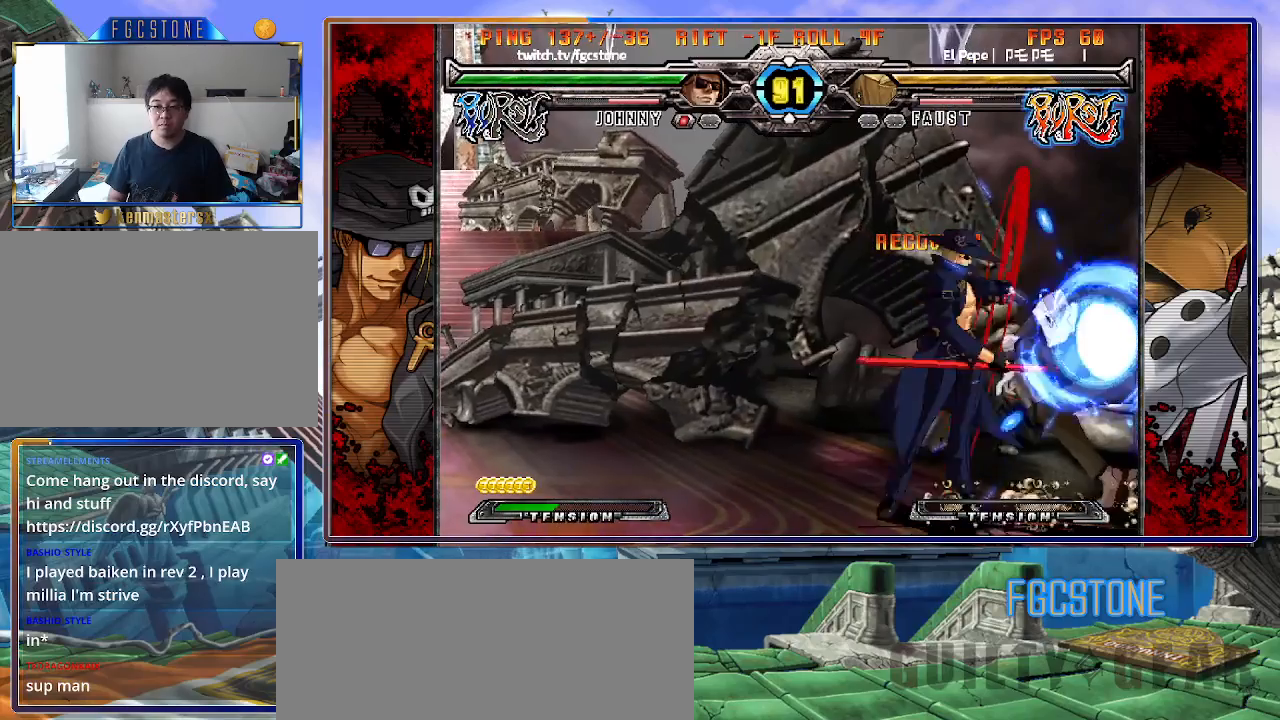
{"buttons": ["K"], "left_stick": "right", "events": [[283, "left_stick", "center"], [333, "left_stick", "right"], [483, "K", "down"]]}
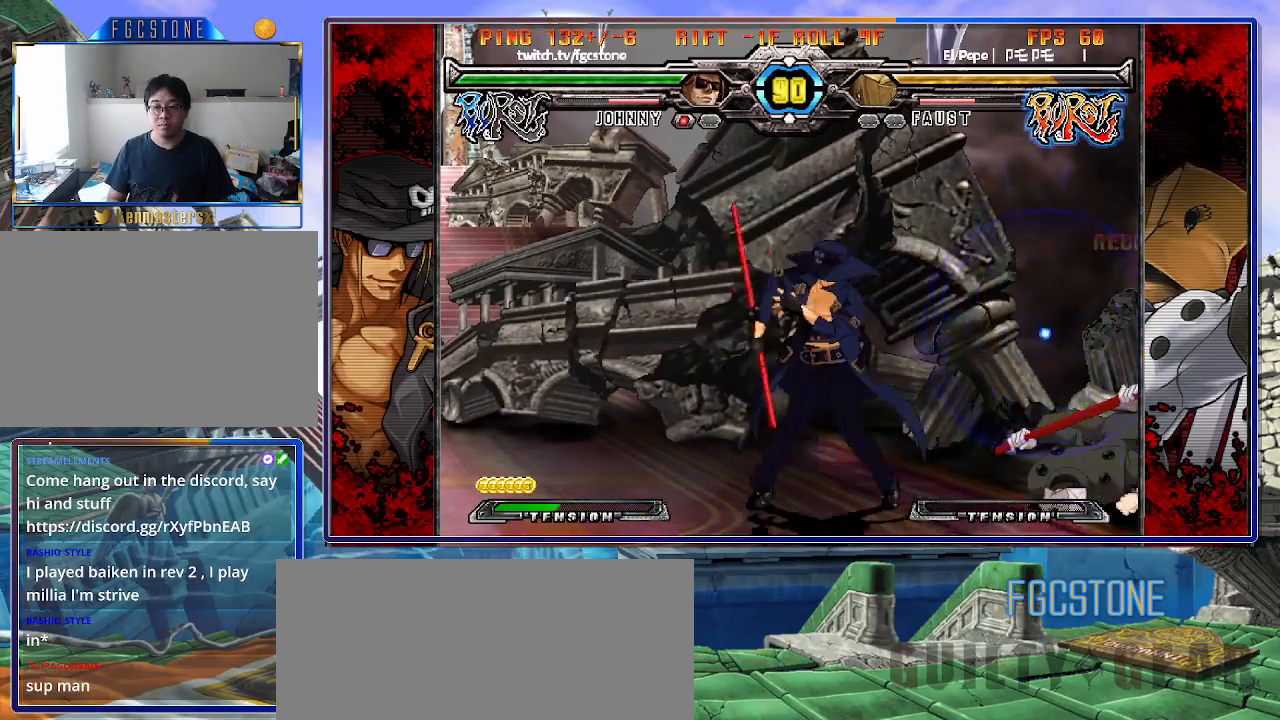
{"buttons": ["HS", "K"], "left_stick": "center", "events": [[67, "K", "up"], [150, "left_stick", "left"], [233, "left_stick", "down"], [317, "left_stick", "right"], [350, "K", "down"], [417, "left_stick", "center"], [500, "HS", "down"]]}
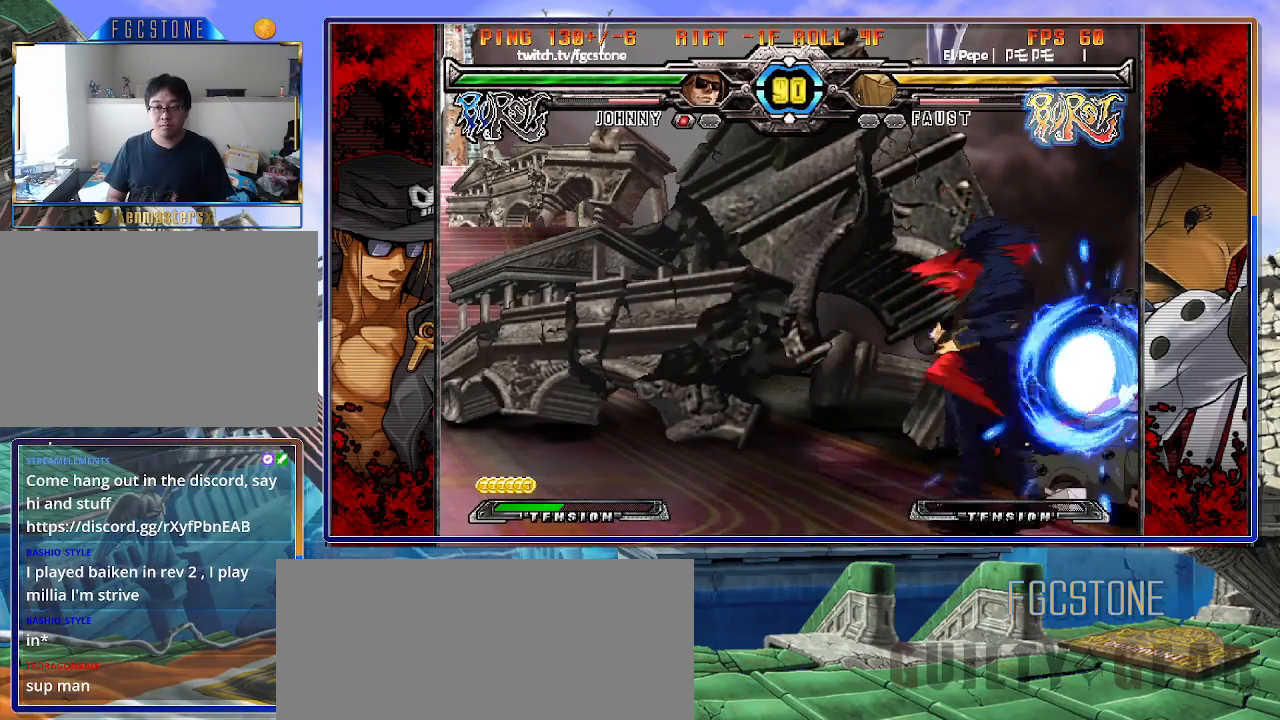
{"buttons": [], "left_stick": "right", "events": [[50, "K", "up"], [83, "HS", "up"], [167, "HS", "down"], [250, "HS", "up"], [283, "left_stick", "left"], [367, "left_stick", "down"], [450, "left_stick", "right"]]}
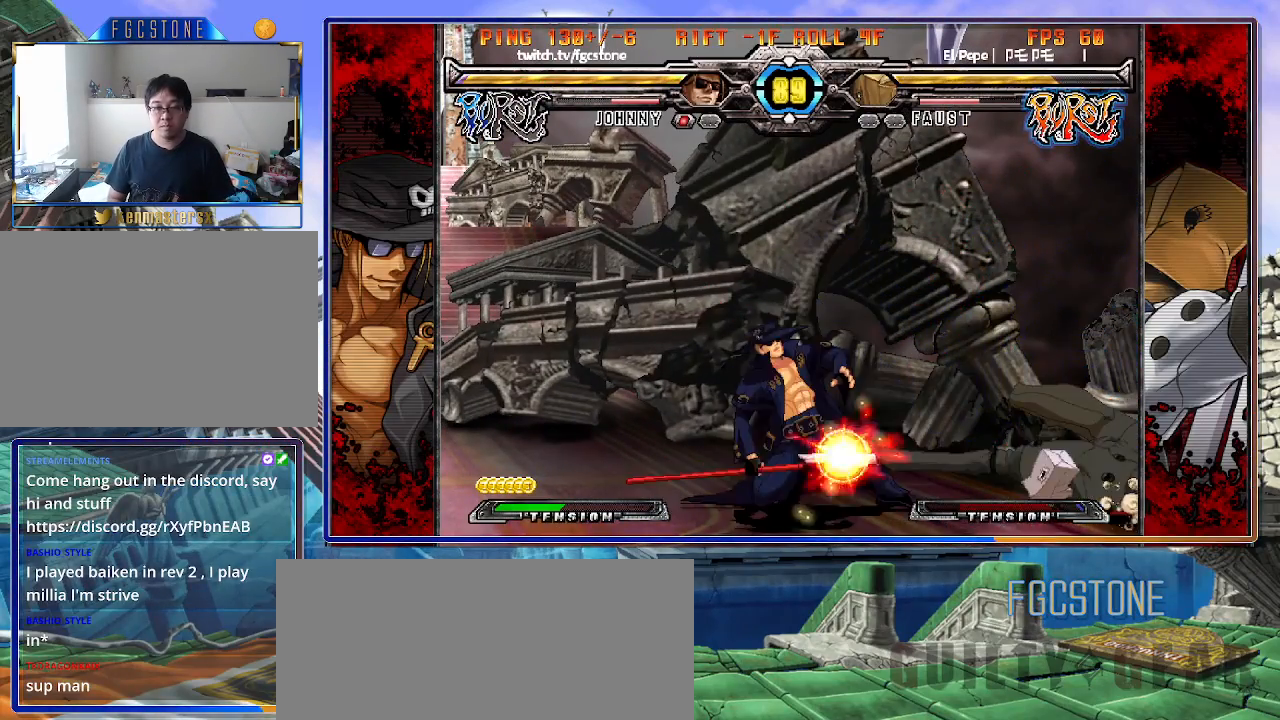
{"buttons": [], "left_stick": "down-right", "events": [[17, "HS", "down"], [50, "left_stick", "center"], [67, "HS", "up"], [367, "left_stick", "down-left"], [483, "left_stick", "down-right"]]}
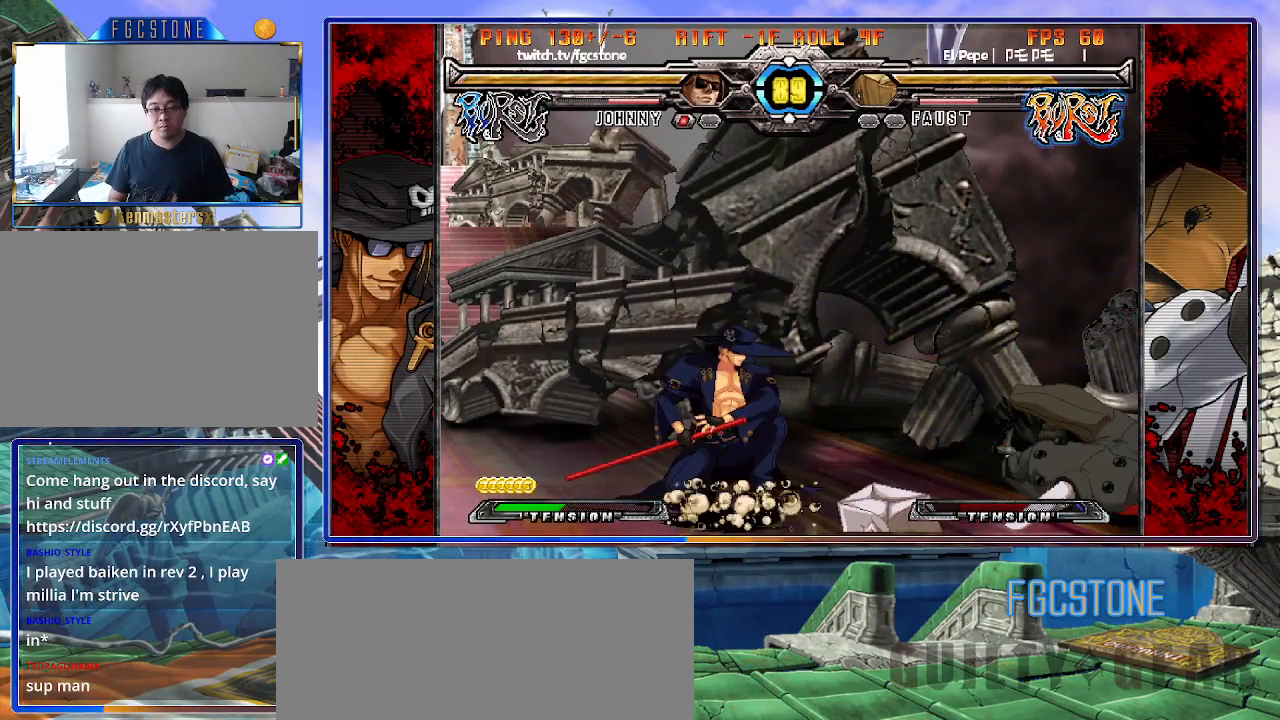
{"buttons": [], "left_stick": "right", "events": [[67, "left_stick", "right"], [83, "HS", "down"], [150, "HS", "up"], [167, "left_stick", "center"], [317, "left_stick", "right"], [400, "left_stick", "center"], [450, "left_stick", "right"]]}
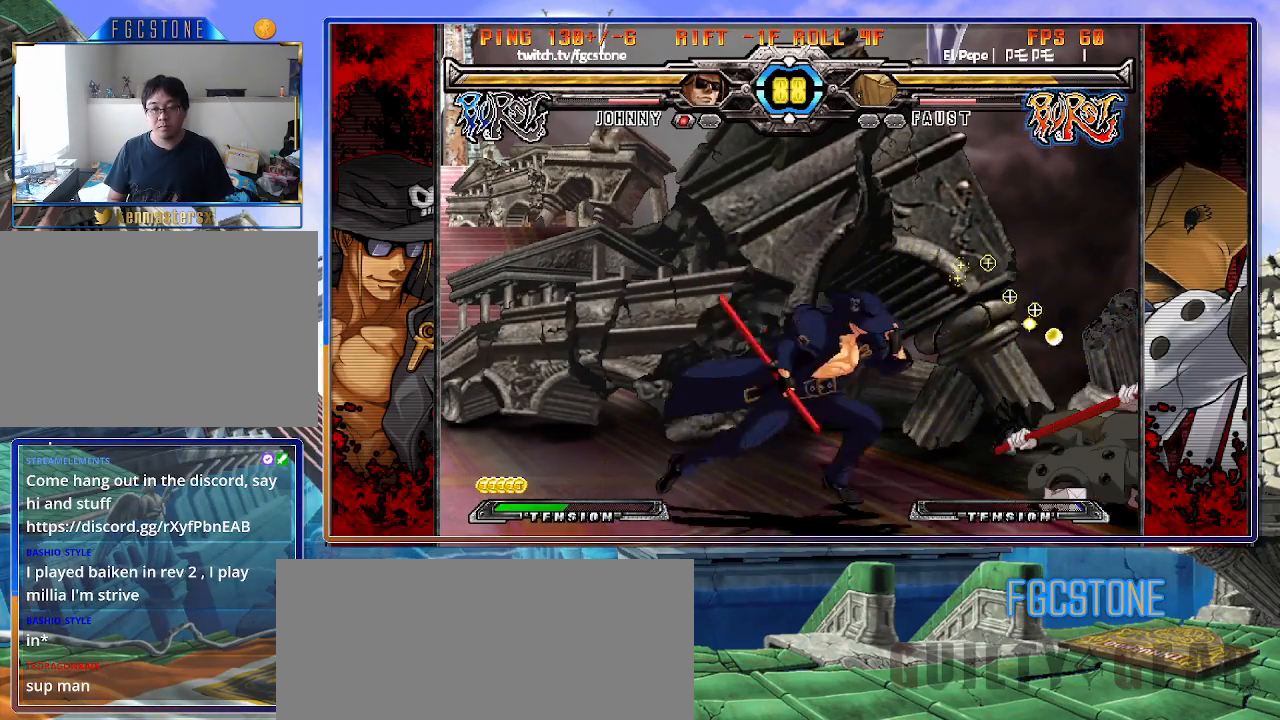
{"buttons": [], "left_stick": "down-left", "events": [[133, "left_stick", "down"], [167, "K", "down"], [250, "K", "up"], [250, "left_stick", "center"], [333, "S", "down"], [417, "S", "up"], [467, "left_stick", "down-left"]]}
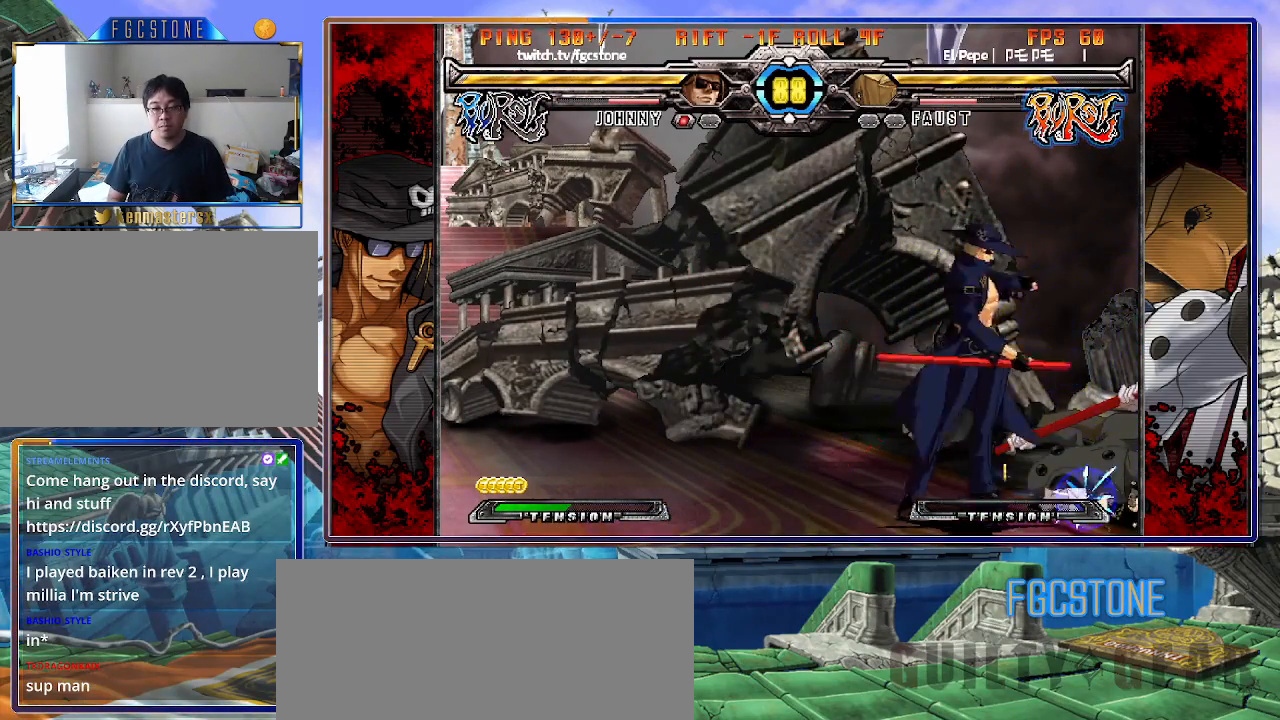
{"buttons": ["D"], "left_stick": "down-left", "events": [[450, "D", "down"]]}
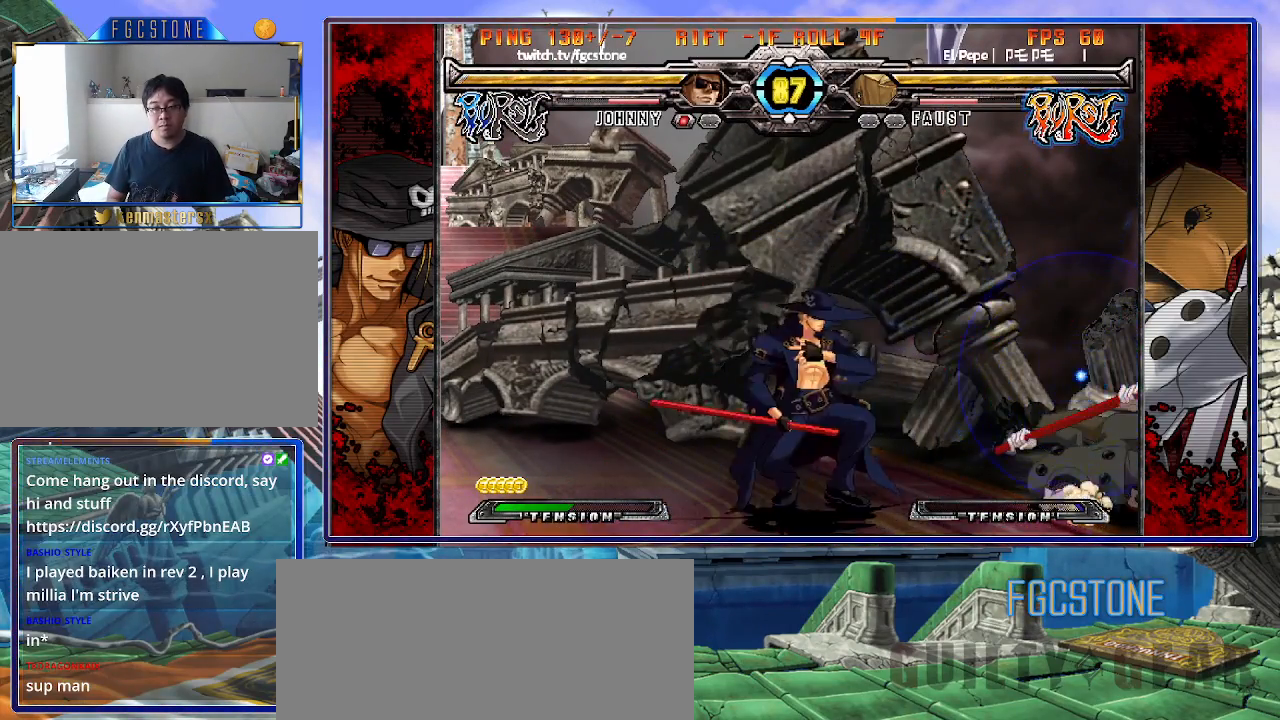
{"buttons": [], "left_stick": "left", "events": [[33, "D", "up"], [200, "left_stick", "down-right"], [283, "HS", "down"], [333, "left_stick", "center"], [383, "HS", "up"], [500, "left_stick", "left"]]}
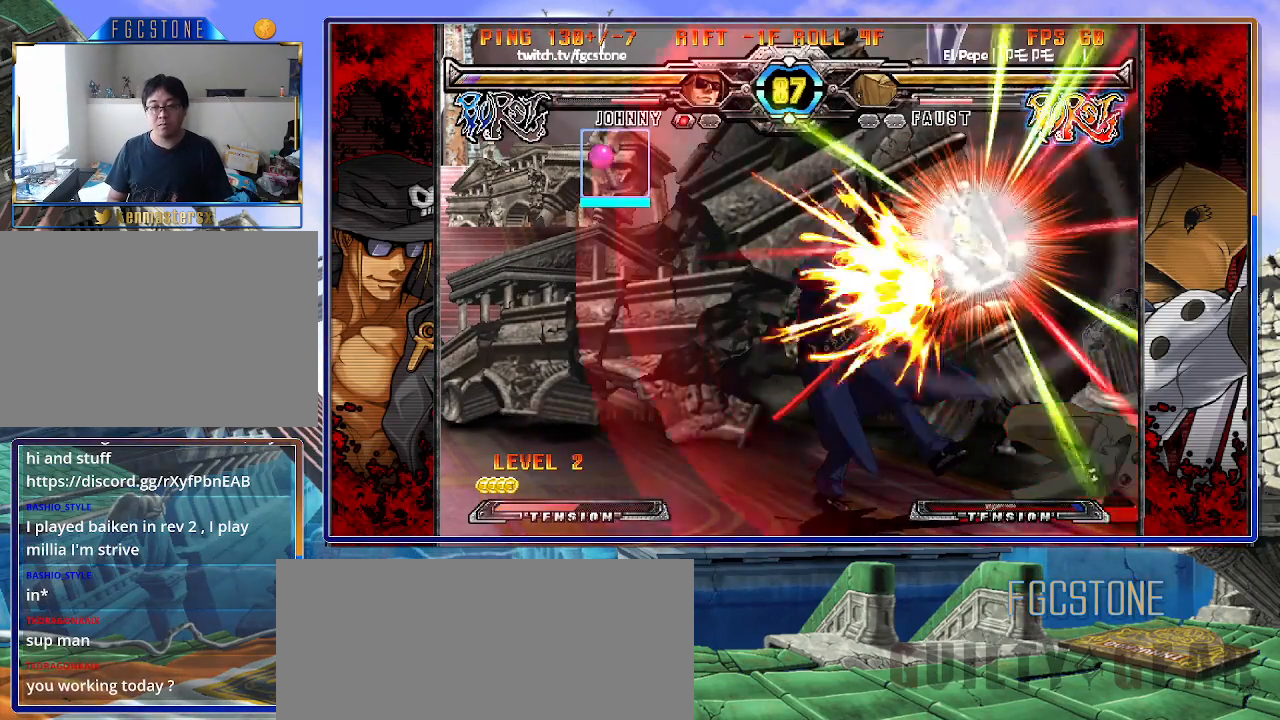
{"buttons": [], "left_stick": "right", "events": [[250, "left_stick", "right"], [367, "K", "down"], [400, "S", "down"], [433, "K", "up"], [500, "S", "up"]]}
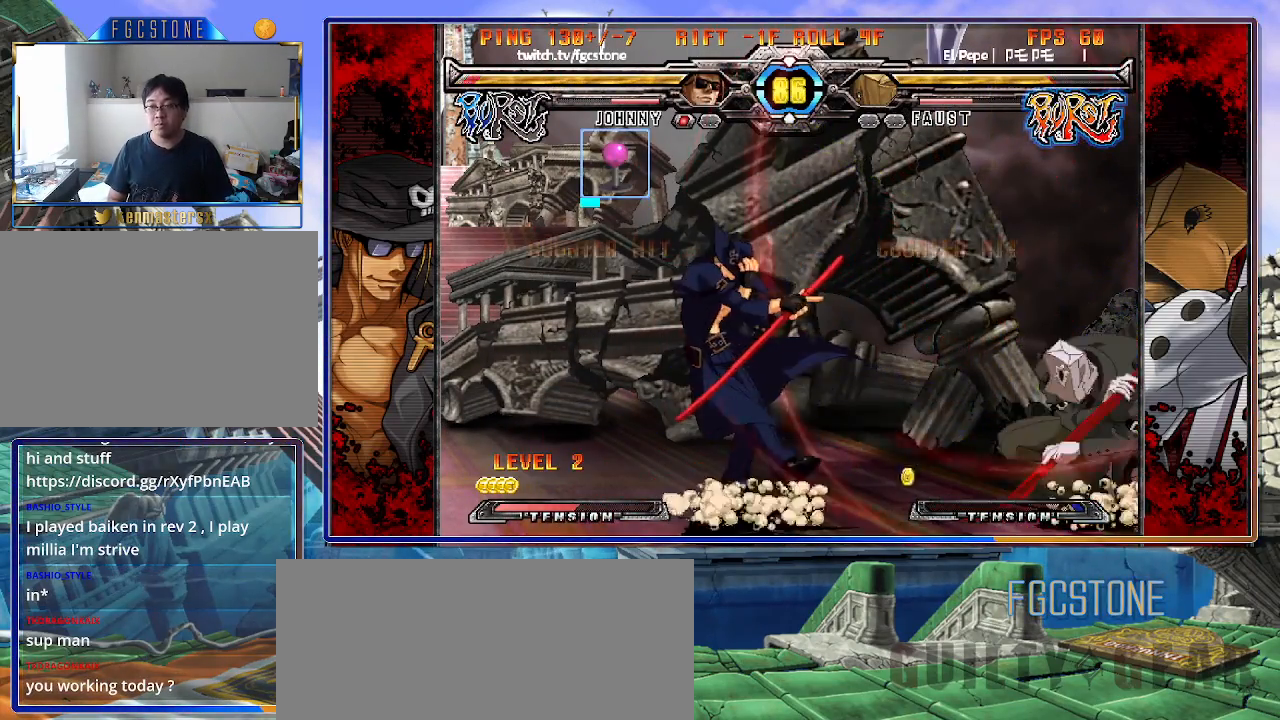
{"buttons": ["HS"], "left_stick": "left", "events": [[17, "K", "down"], [33, "left_stick", "left"], [83, "K", "up"], [283, "HS", "down"], [383, "HS", "up"], [467, "HS", "down"]]}
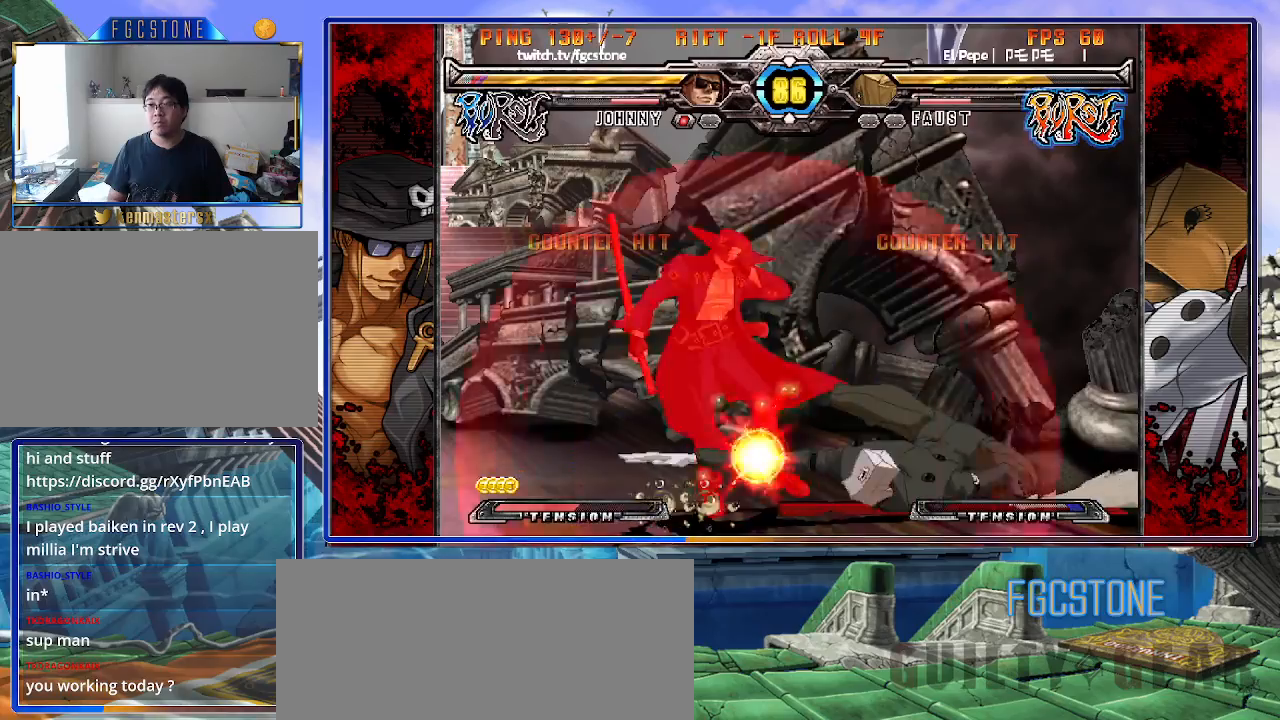
{"buttons": ["K"], "left_stick": "left", "events": [[67, "HS", "up"], [150, "left_stick", "down"], [233, "left_stick", "right"], [317, "left_stick", "center"], [367, "left_stick", "left"], [483, "K", "down"]]}
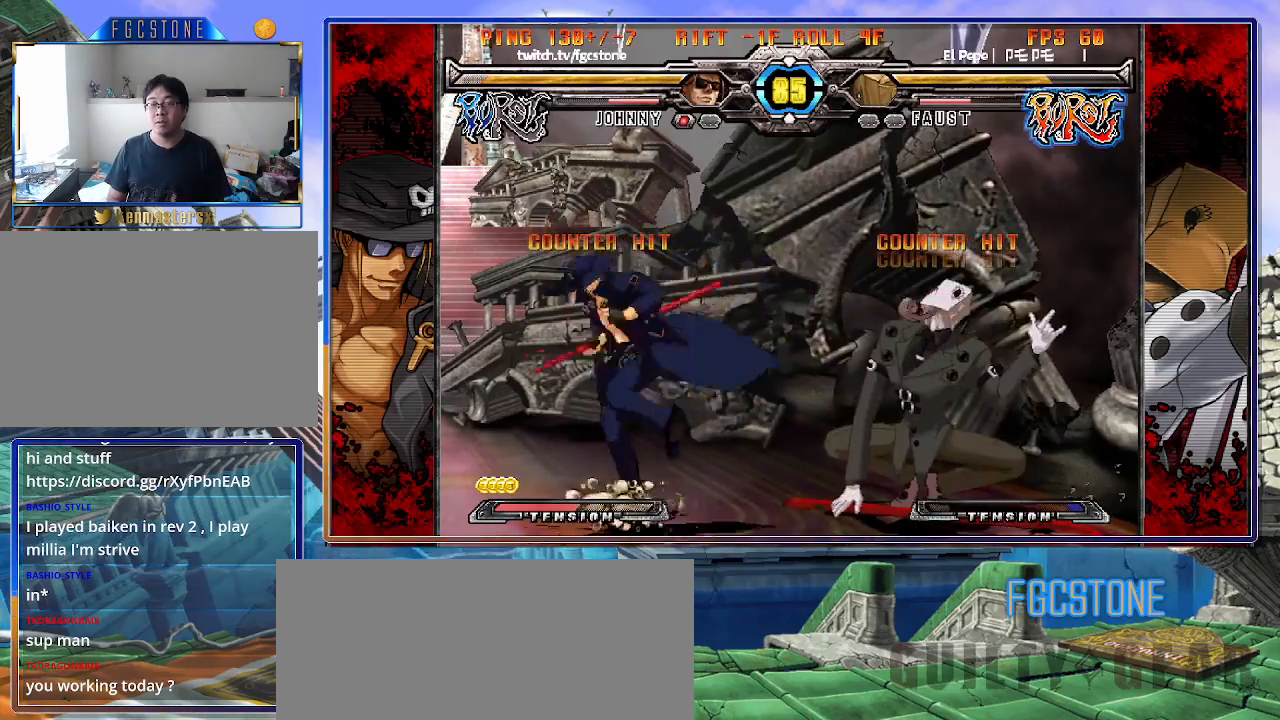
{"buttons": [], "left_stick": "left", "events": [[67, "K", "up"], [150, "HS", "down"], [267, "HS", "up"], [317, "HS", "down"], [417, "HS", "up"]]}
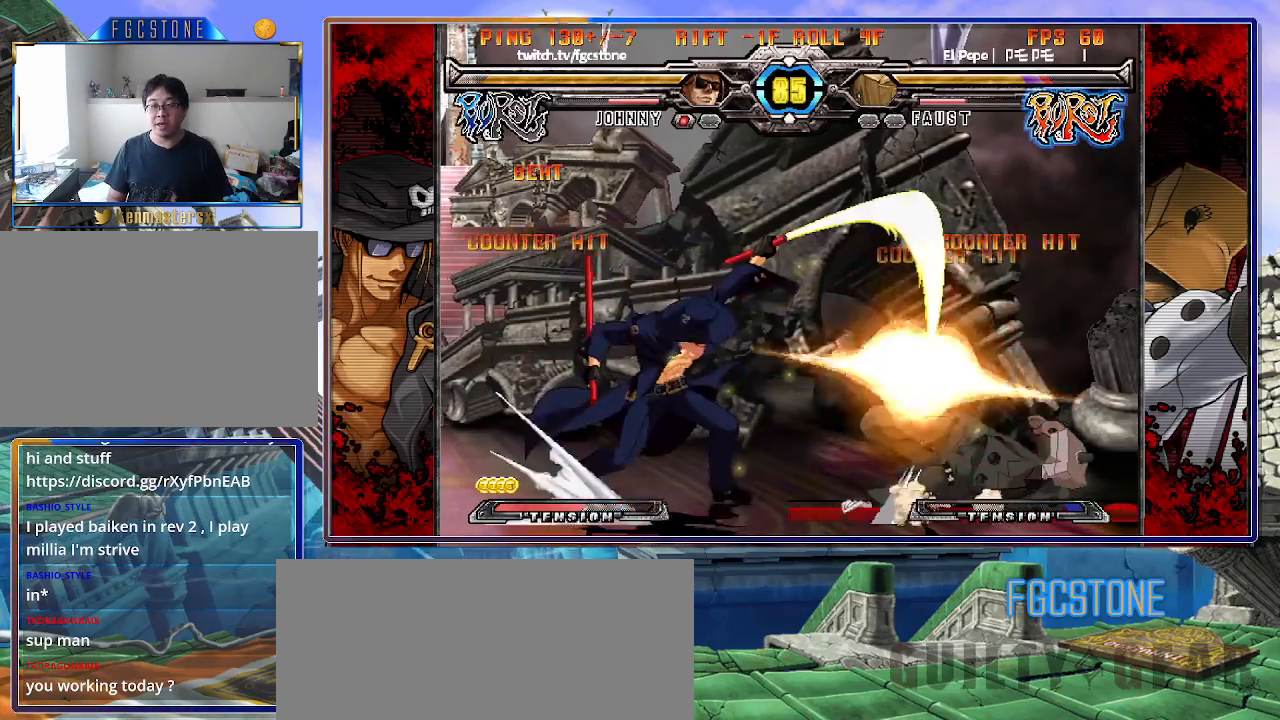
{"buttons": [], "left_stick": "center", "events": [[33, "left_stick", "down"], [117, "left_stick", "right"], [150, "S", "down"], [217, "S", "up"], [217, "left_stick", "center"]]}
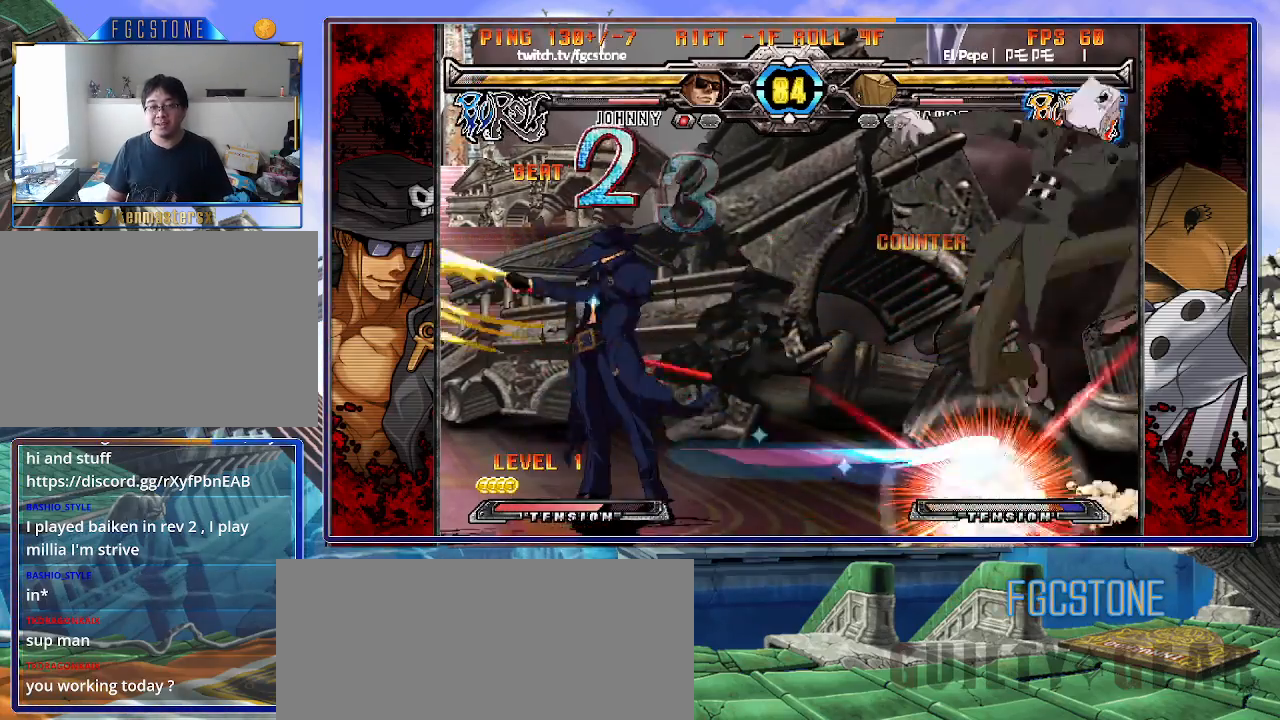
{"buttons": ["K"], "left_stick": "center", "events": [[333, "left_stick", "up-left"], [450, "K", "down"], [467, "left_stick", "center"]]}
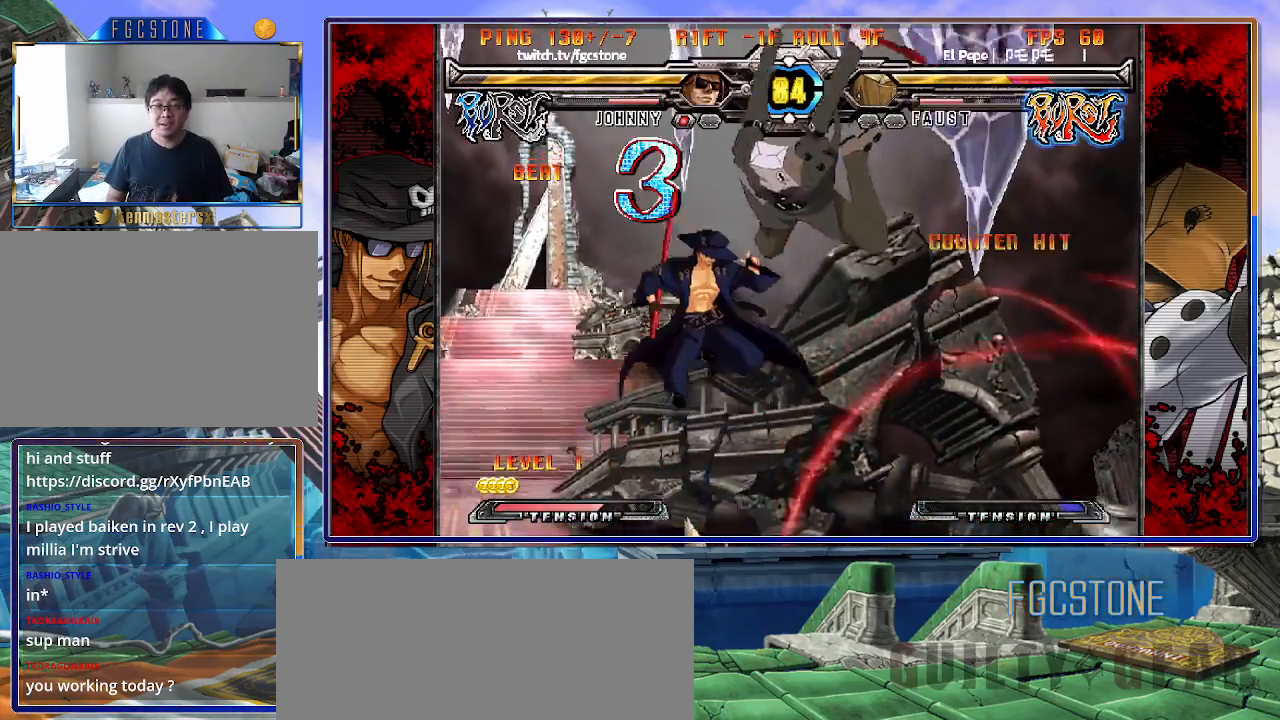
{"buttons": [], "left_stick": "left", "events": [[17, "K", "up"], [217, "left_stick", "up-right"], [367, "left_stick", "left"]]}
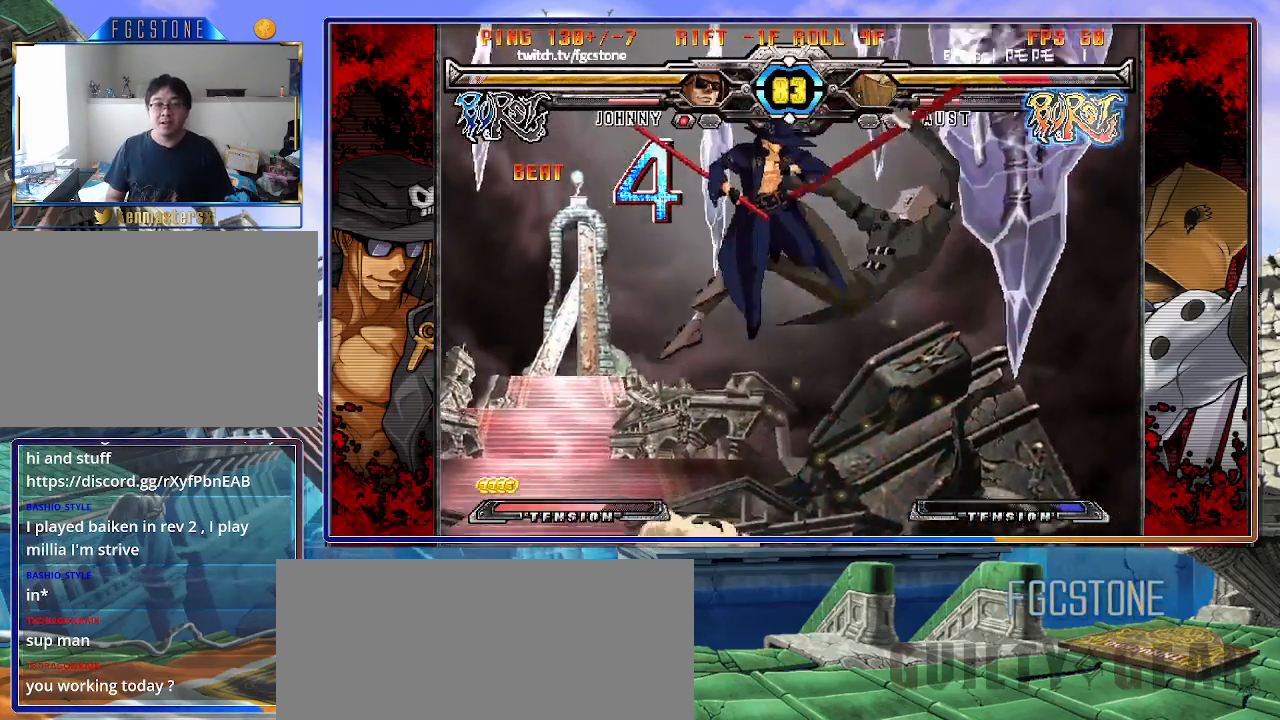
{"buttons": [], "left_stick": "left", "events": [[133, "HS", "down"], [267, "HS", "up"]]}
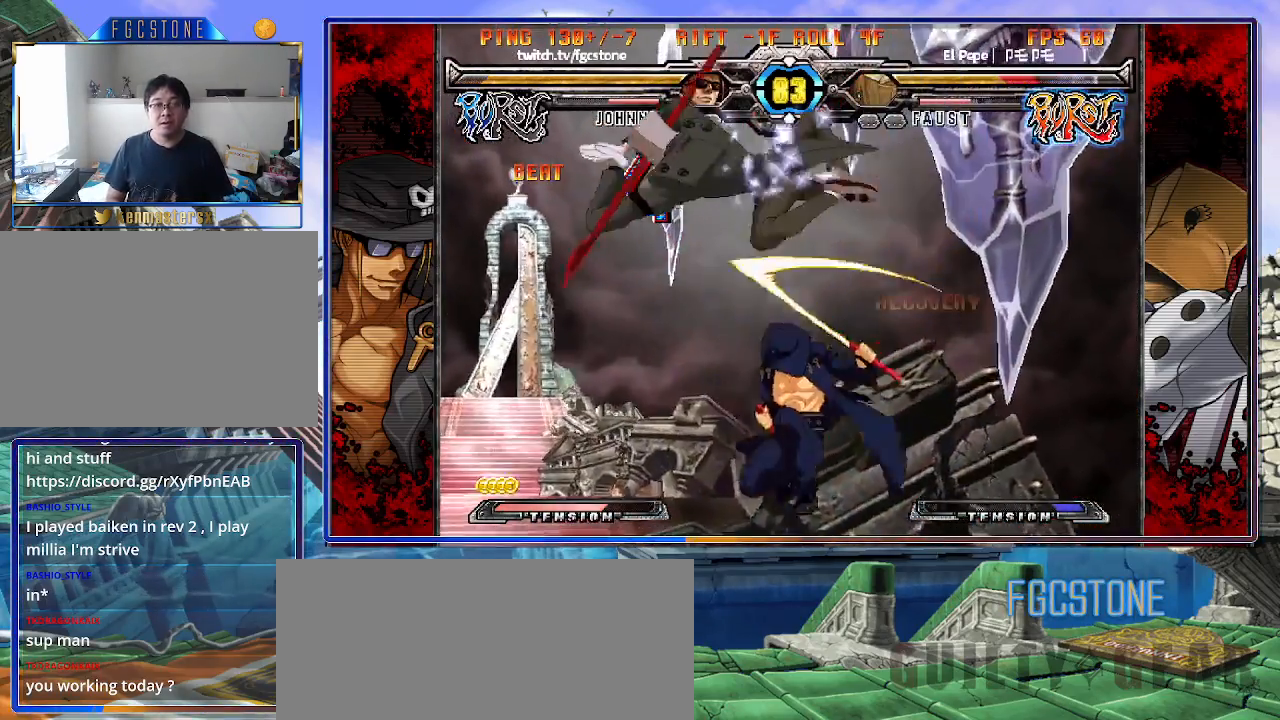
{"buttons": [], "left_stick": "left", "events": [[83, "left_stick", "center"], [283, "left_stick", "left"], [367, "left_stick", "center"], [417, "left_stick", "left"]]}
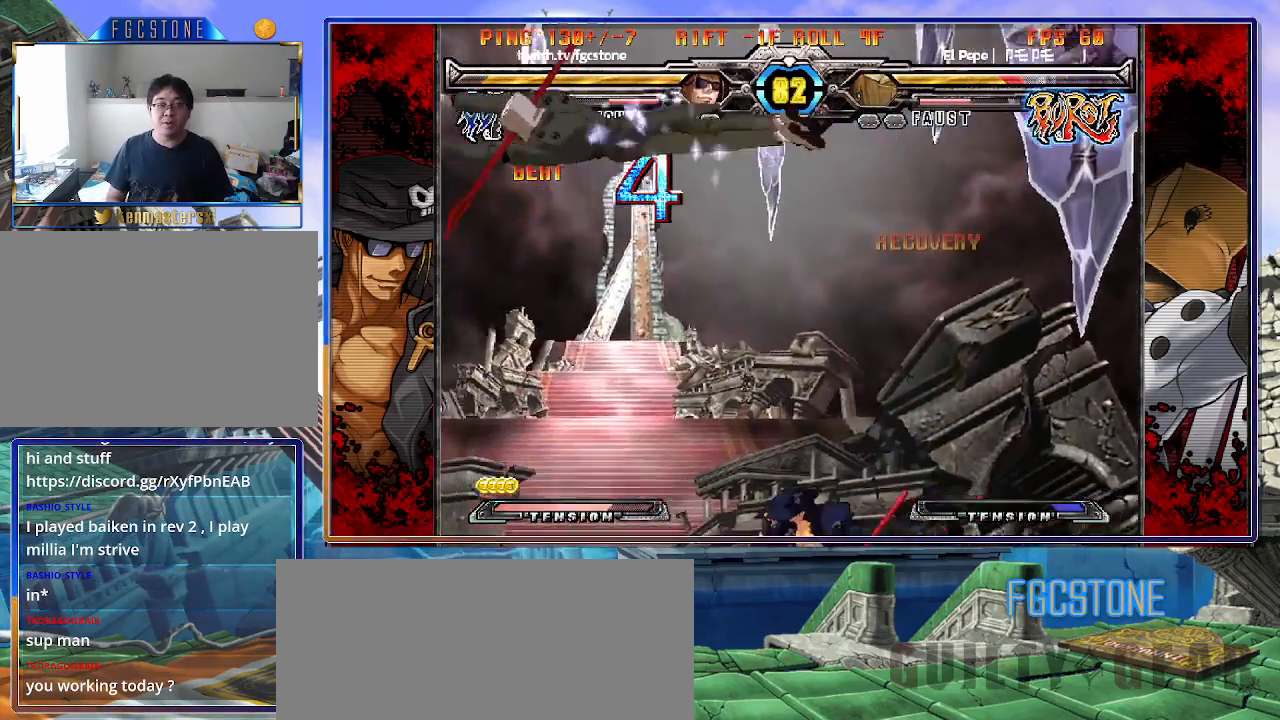
{"buttons": [], "left_stick": "up-left", "events": [[17, "left_stick", "center"], [67, "left_stick", "right"], [417, "left_stick", "left"], [483, "left_stick", "up-left"]]}
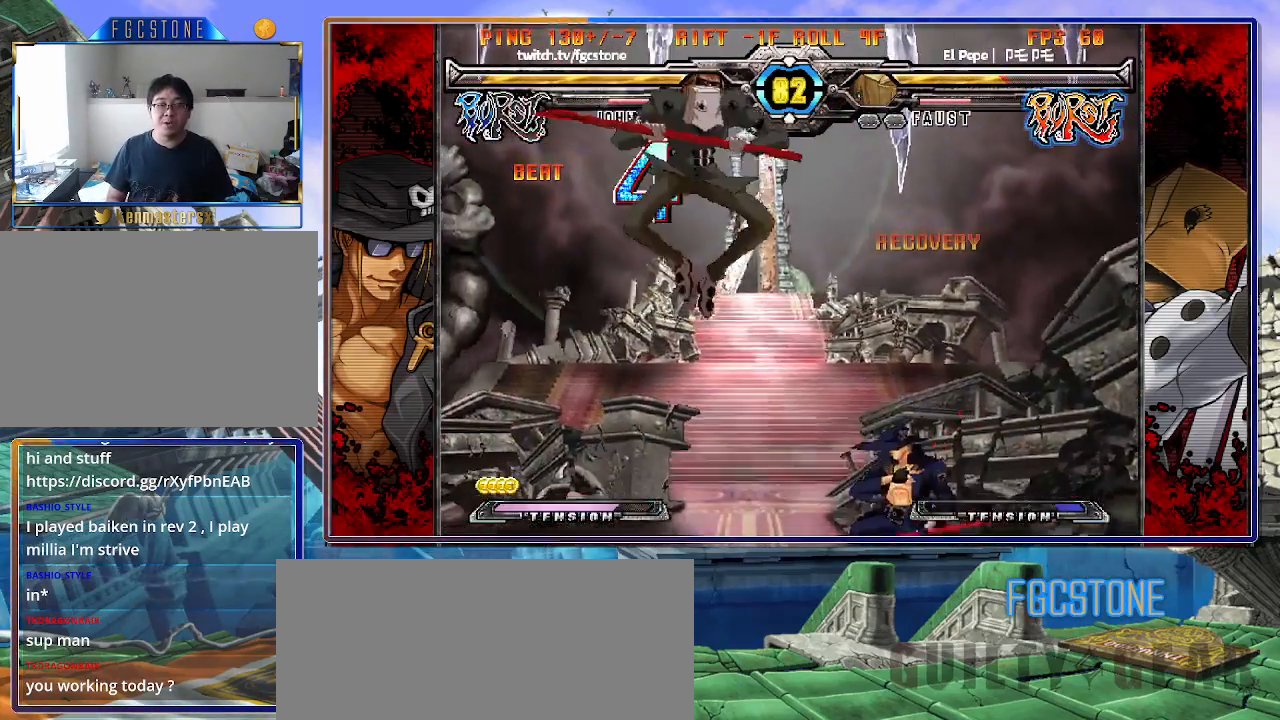
{"buttons": [], "left_stick": "right", "events": [[117, "left_stick", "right"]]}
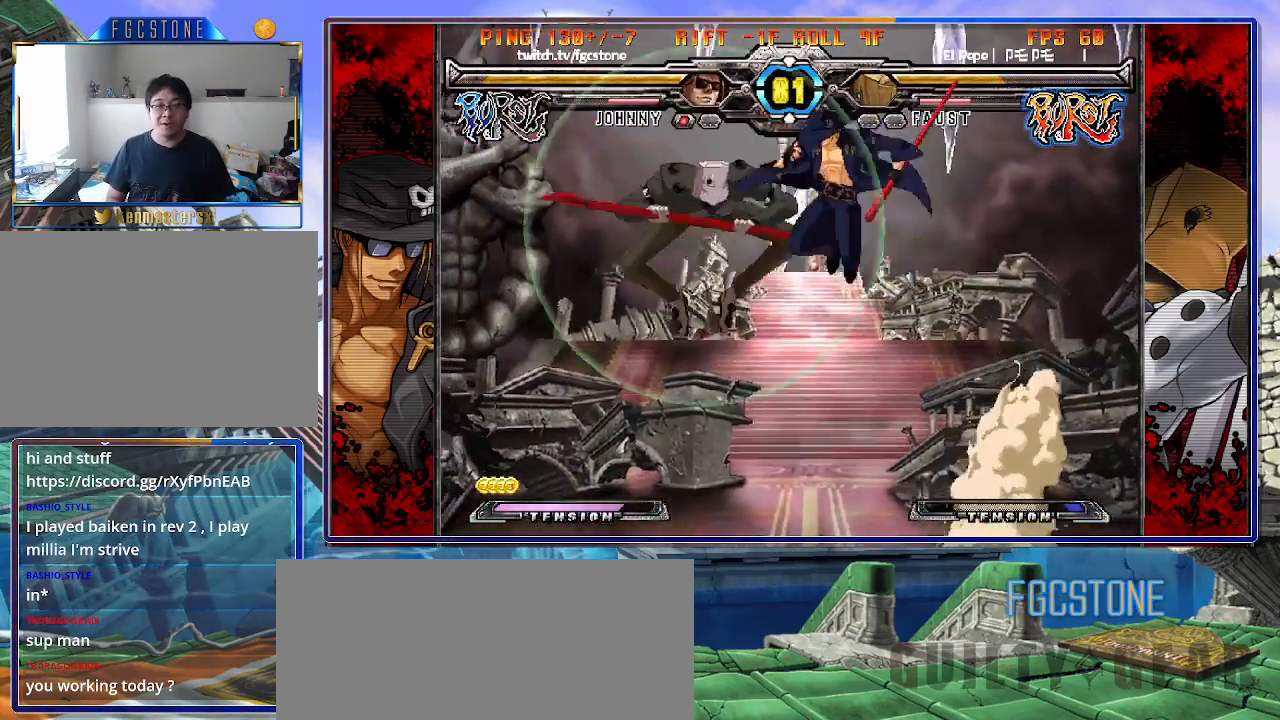
{"buttons": [], "left_stick": "right", "events": [[33, "left_stick", "down"], [100, "left_stick", "left"], [150, "S", "down"], [167, "left_stick", "center"], [183, "S", "up"], [283, "left_stick", "right"], [400, "HS", "down"], [400, "K", "down"], [400, "S", "down"], [433, "K", "up"], [433, "S", "up"], [467, "HS", "up"]]}
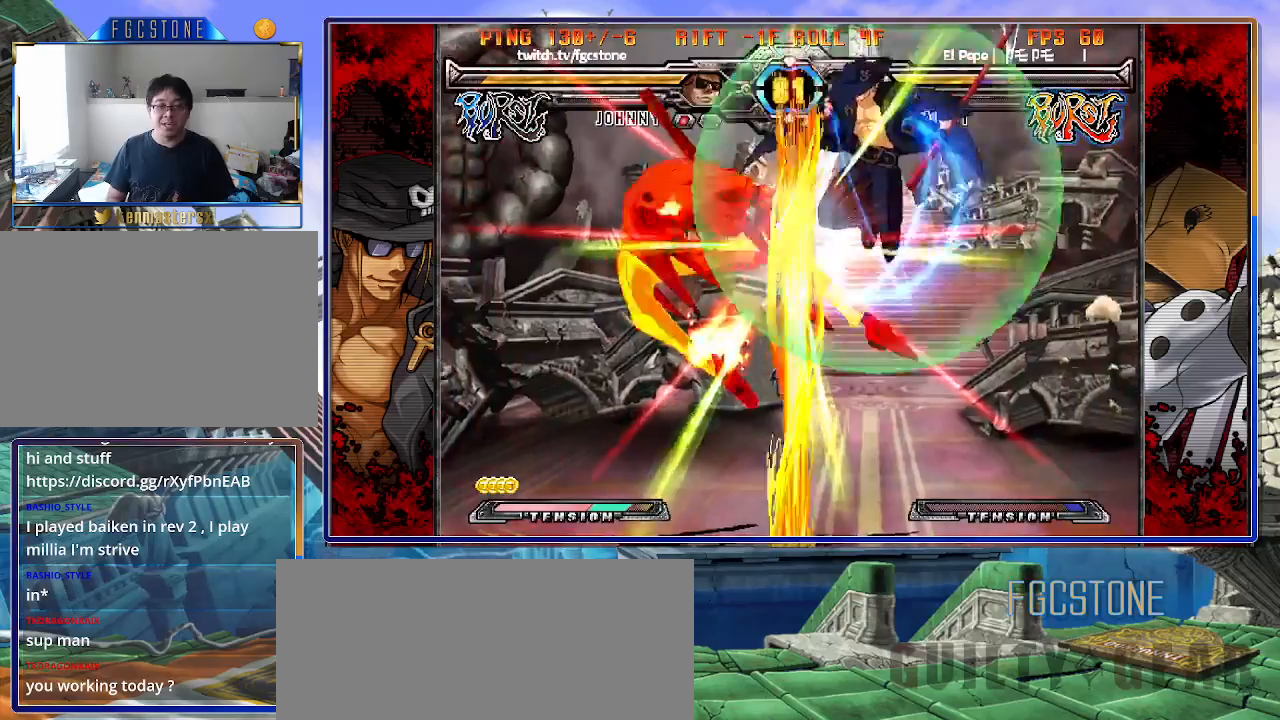
{"buttons": ["HS"], "left_stick": "center", "events": [[150, "HS", "down"], [217, "HS", "up"], [383, "left_stick", "center"], [450, "HS", "down"]]}
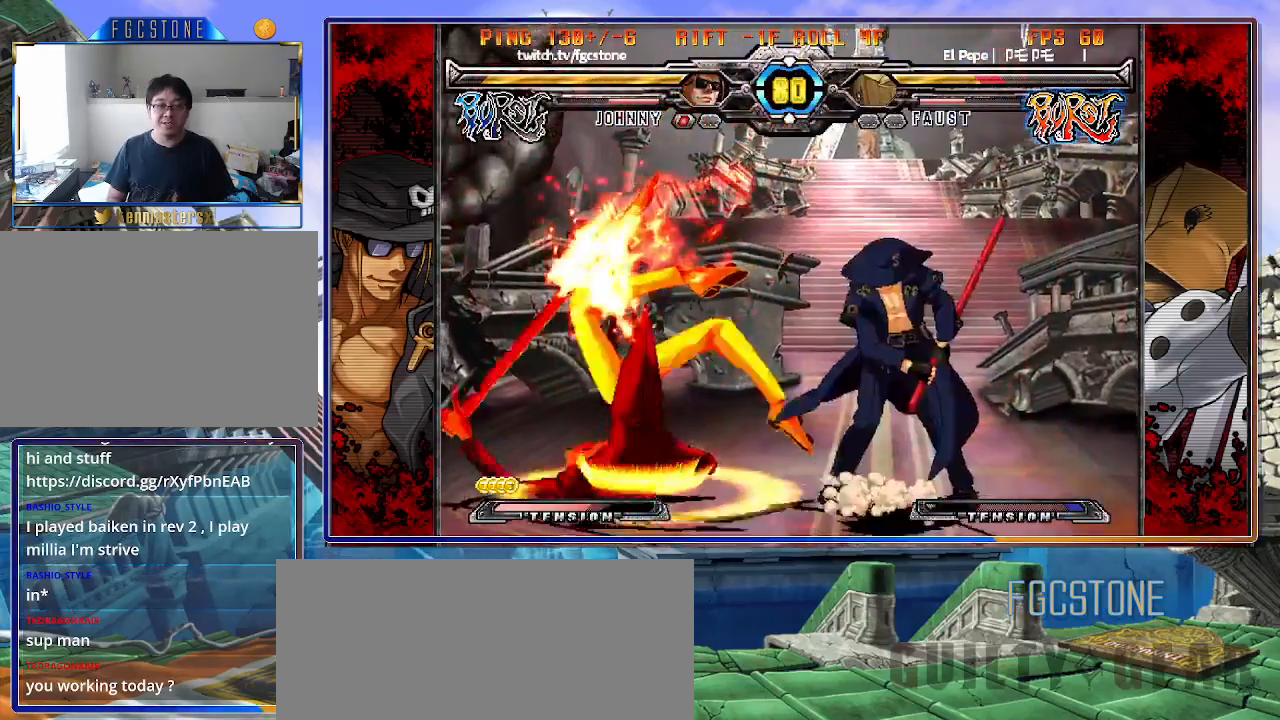
{"buttons": ["K"], "left_stick": "left", "events": [[67, "HS", "up"], [100, "left_stick", "down"], [250, "left_stick", "left"], [283, "K", "down"], [300, "left_stick", "center"], [417, "HS", "down"], [467, "HS", "up"], [467, "left_stick", "left"]]}
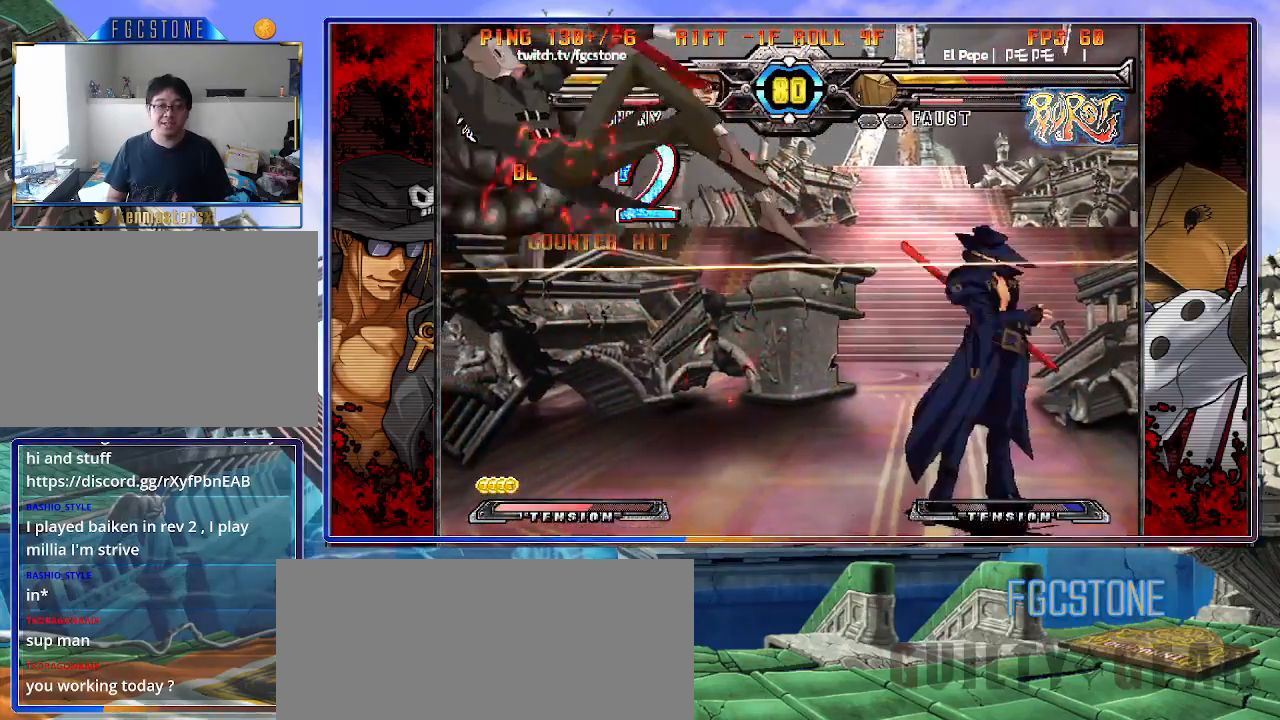
{"buttons": [], "left_stick": "center", "events": [[50, "left_stick", "center"], [100, "left_stick", "left"], [200, "K", "up"], [250, "left_stick", "down"], [383, "left_stick", "left"], [417, "P", "down"], [433, "left_stick", "center"], [467, "P", "up"]]}
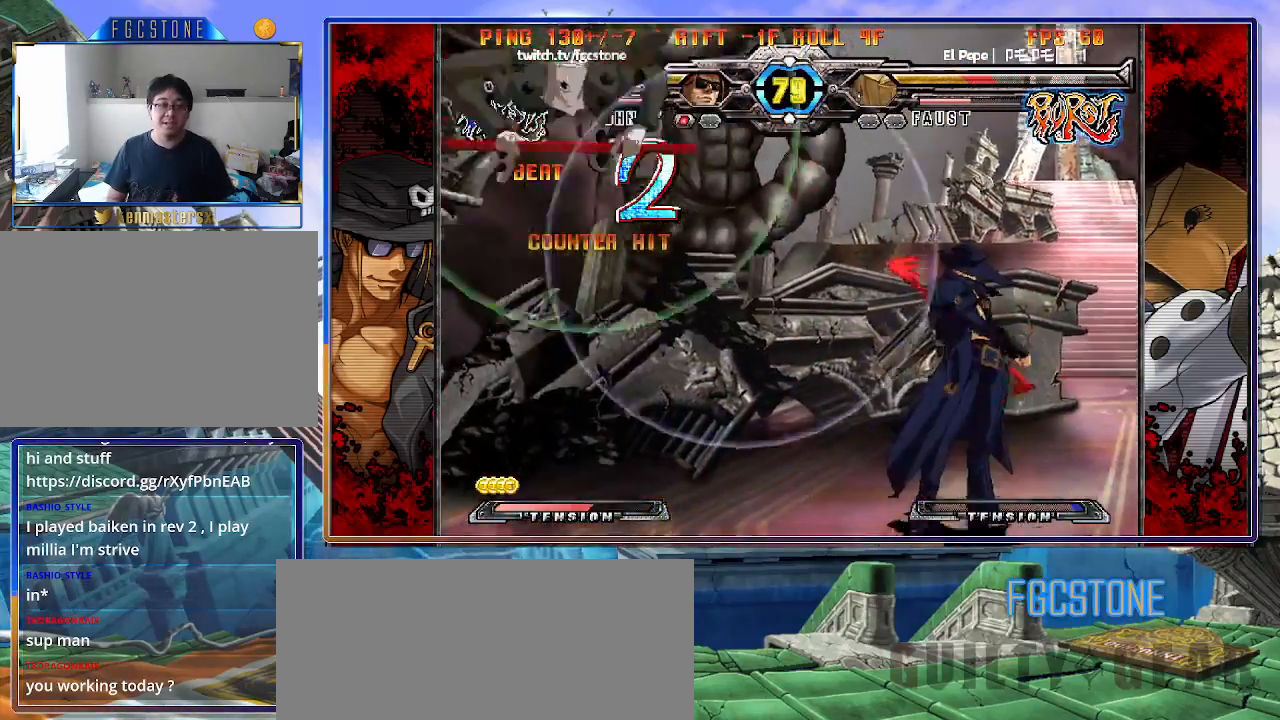
{"buttons": [], "left_stick": "left", "events": [[500, "left_stick", "left"]]}
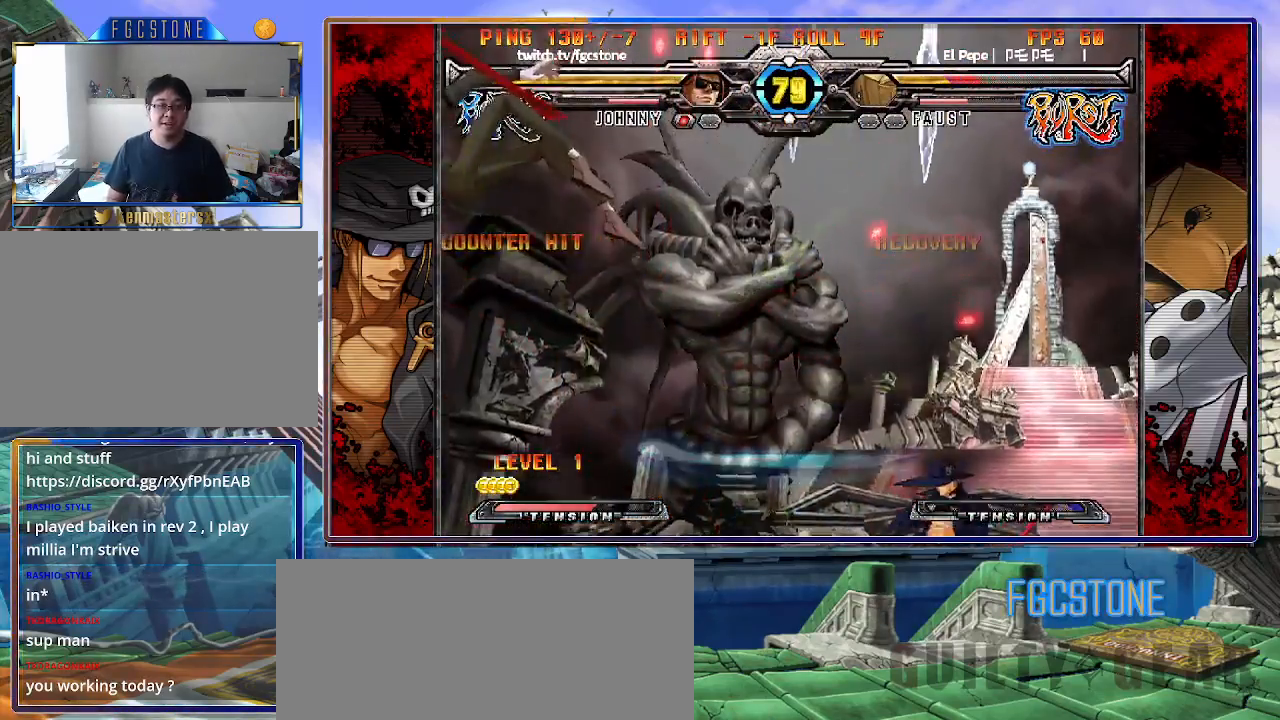
{"buttons": [], "left_stick": "right", "events": [[17, "left_stick", "up-left"], [183, "left_stick", "right"]]}
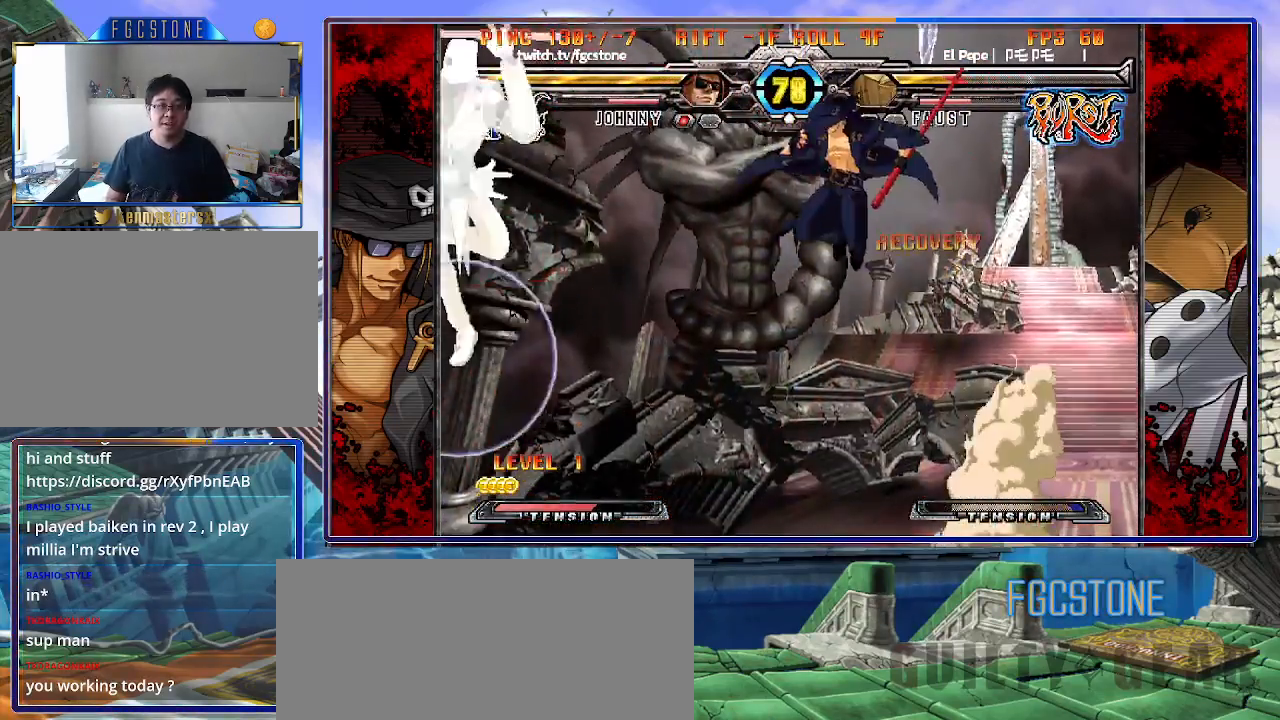
{"buttons": [], "left_stick": "center", "events": [[50, "S", "down"], [150, "S", "up"], [267, "left_stick", "down"], [400, "HS", "down"], [400, "left_stick", "center"], [483, "HS", "up"]]}
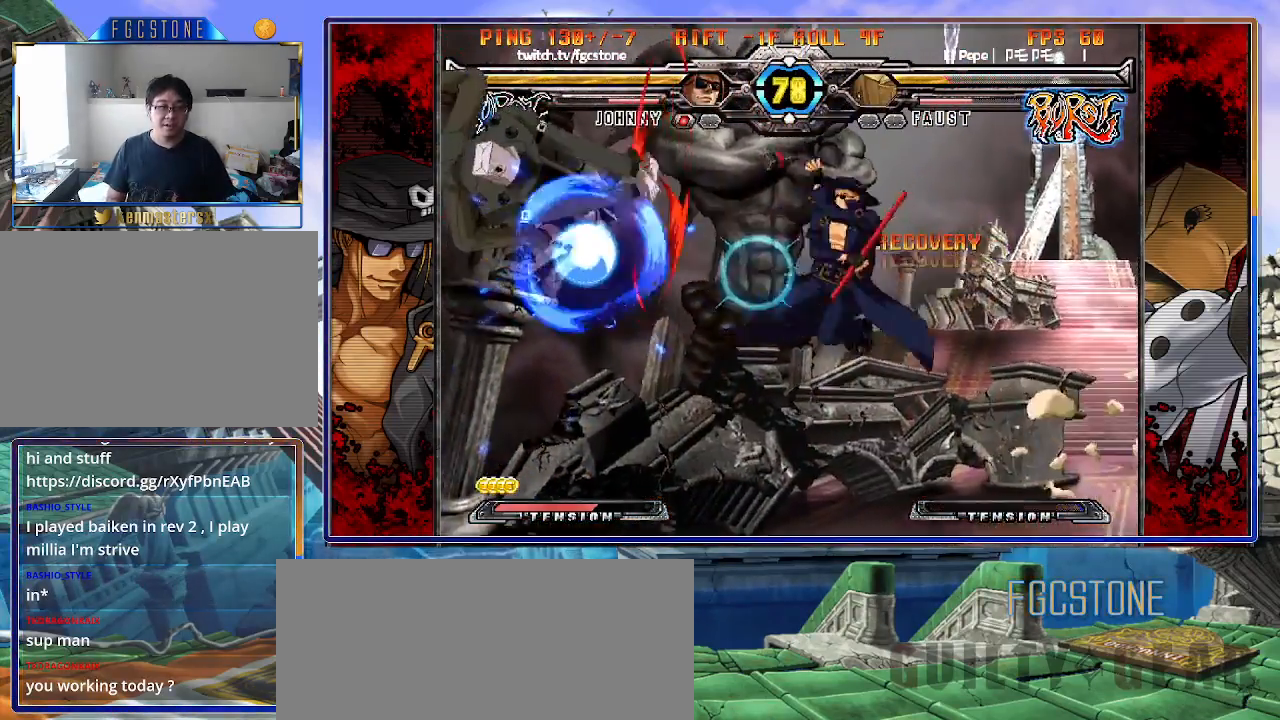
{"buttons": [], "left_stick": "center", "events": []}
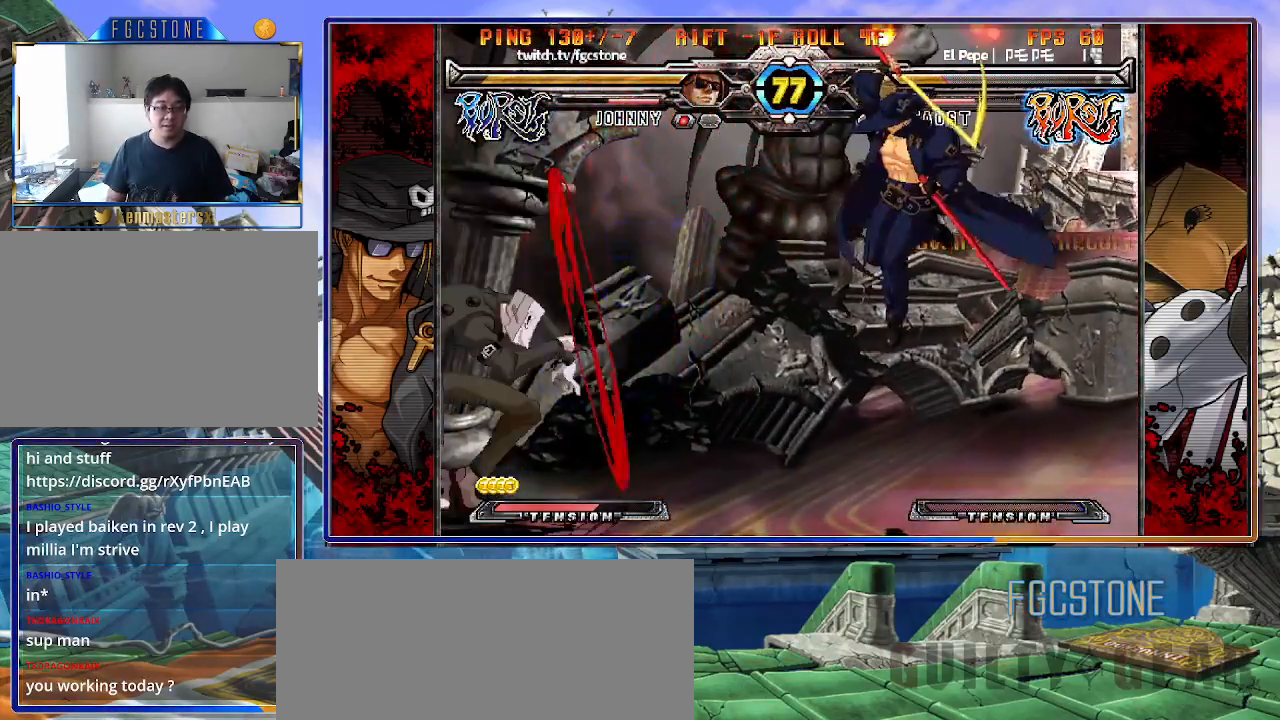
{"buttons": [], "left_stick": "down-right", "events": [[283, "left_stick", "down-right"]]}